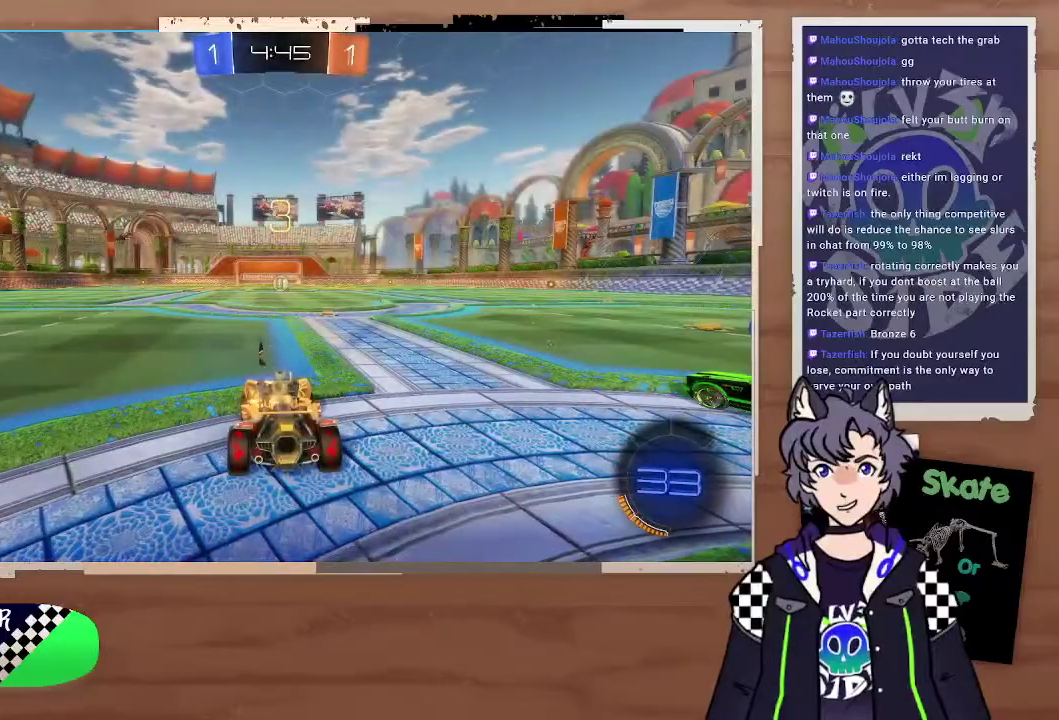
Gameplay with a controller (PlayStation layout); each line is a JSON object with the inputs held at the frame after it. "events" lists button and stick changes between this image and that frame as [ms after this image, input, new state], when the widget could be followed in between. Not read: L1.
{"buttons": [], "left_stick": "center", "right_stick": "right", "events": [[333, "right_stick", "right"]]}
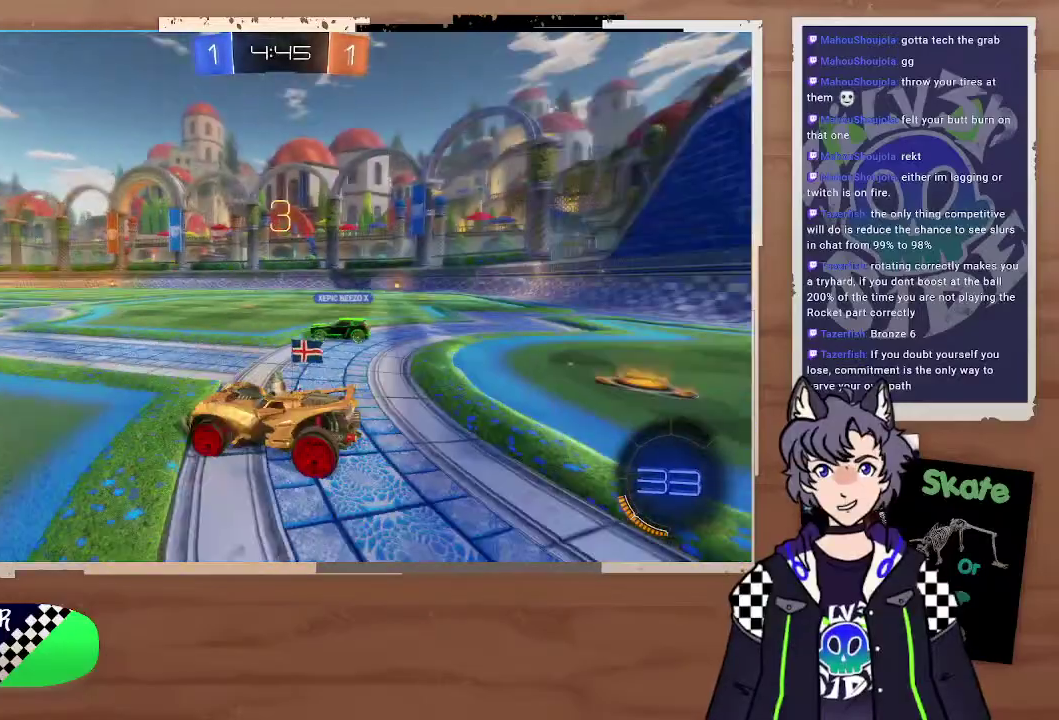
{"buttons": [], "left_stick": "center", "right_stick": "center", "events": [[367, "right_stick", "center"]]}
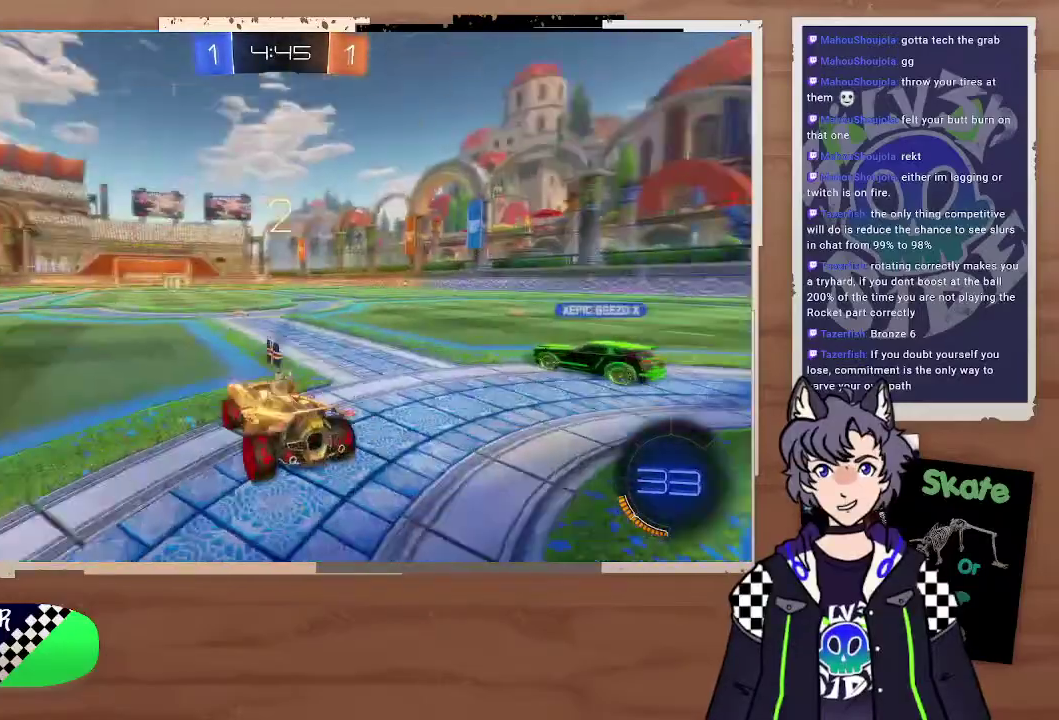
{"buttons": ["CIRCLE", "R2"], "left_stick": "center", "right_stick": "center", "events": [[133, "R2", "down"], [433, "CIRCLE", "down"]]}
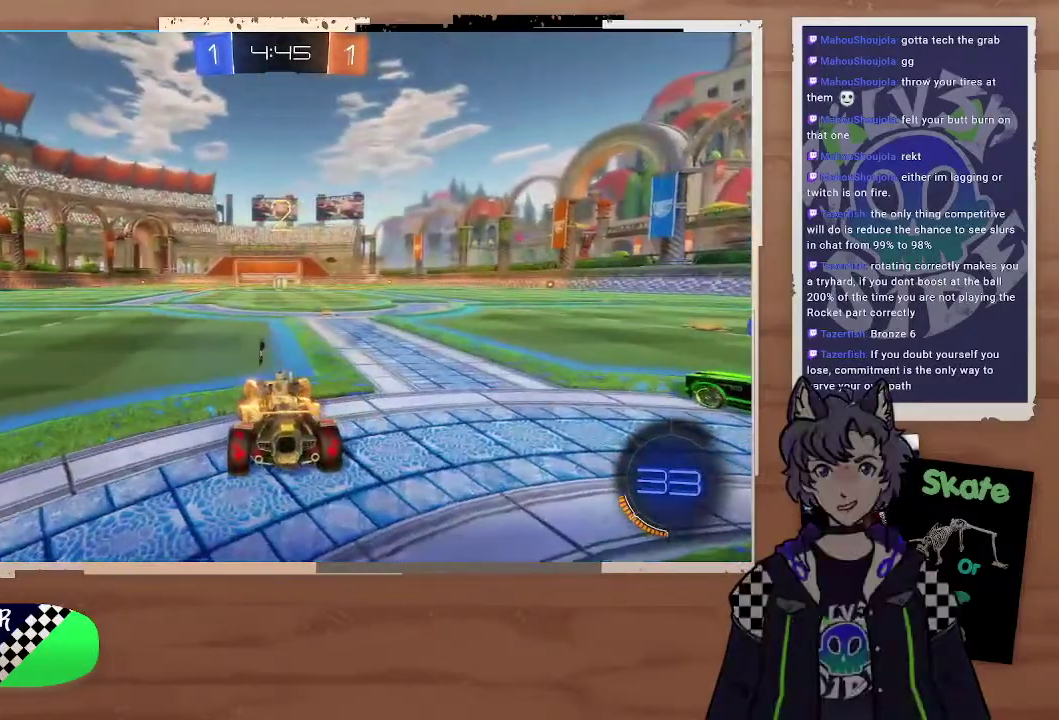
{"buttons": ["CIRCLE", "R2"], "left_stick": "center", "right_stick": "center", "events": []}
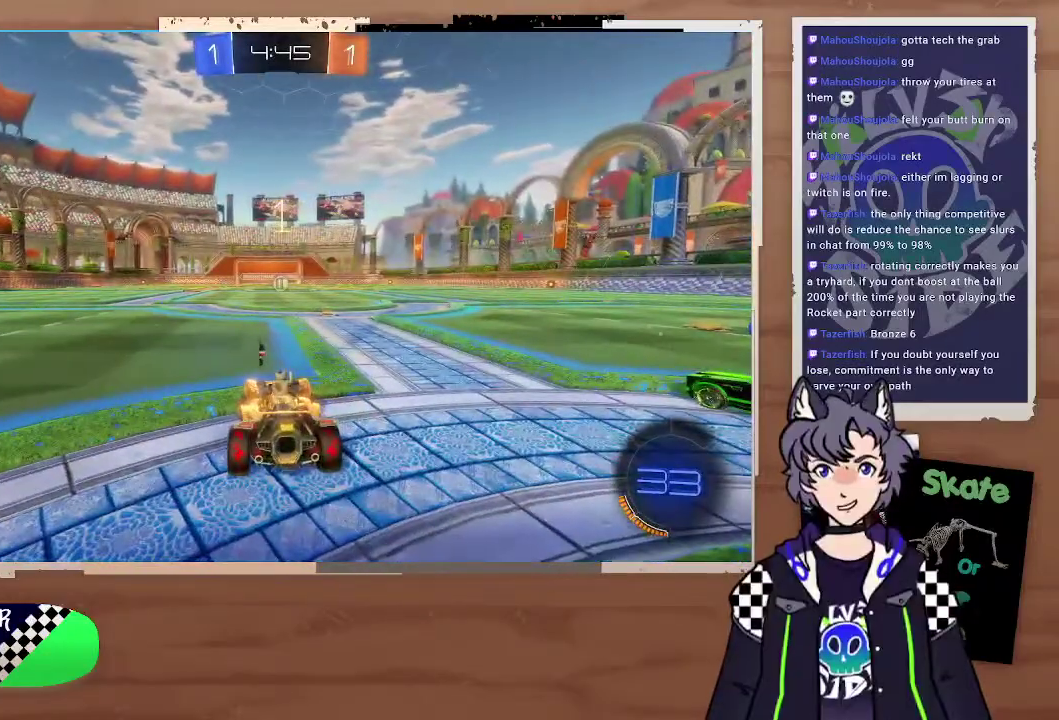
{"buttons": ["CIRCLE", "R2"], "left_stick": "center", "right_stick": "center", "events": []}